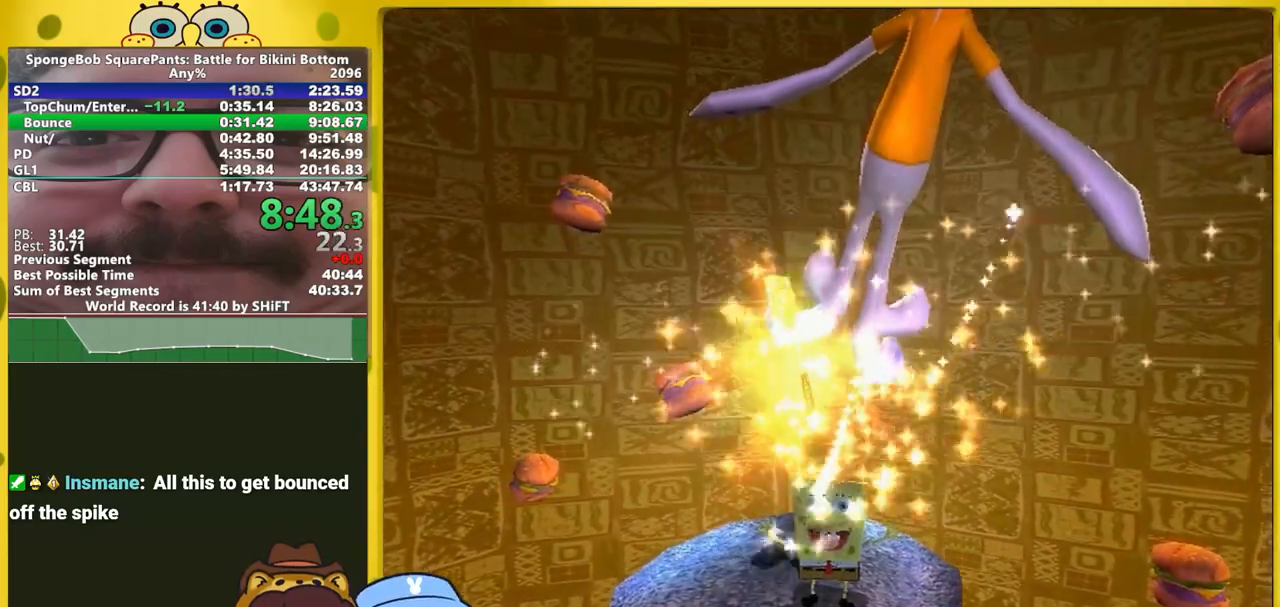
Gameplay with a controller (Xbox layout); each line is a JSON object with the inputs held at the frame after it. "events" lists button and stick changes between this image and that frame as [ms after this image, input, new state], when the widget could be followed in between. Not read: L3 R3 START.
{"buttons": [], "left_stick": "center", "right_stick": "center", "events": []}
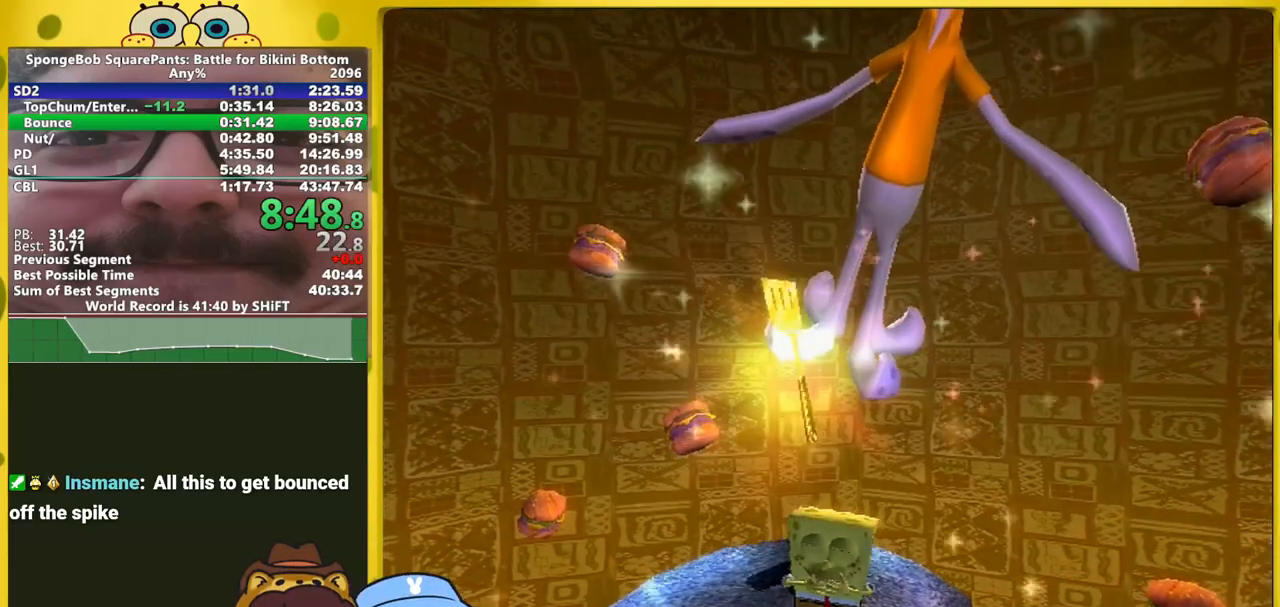
{"buttons": [], "left_stick": "center", "right_stick": "center", "events": []}
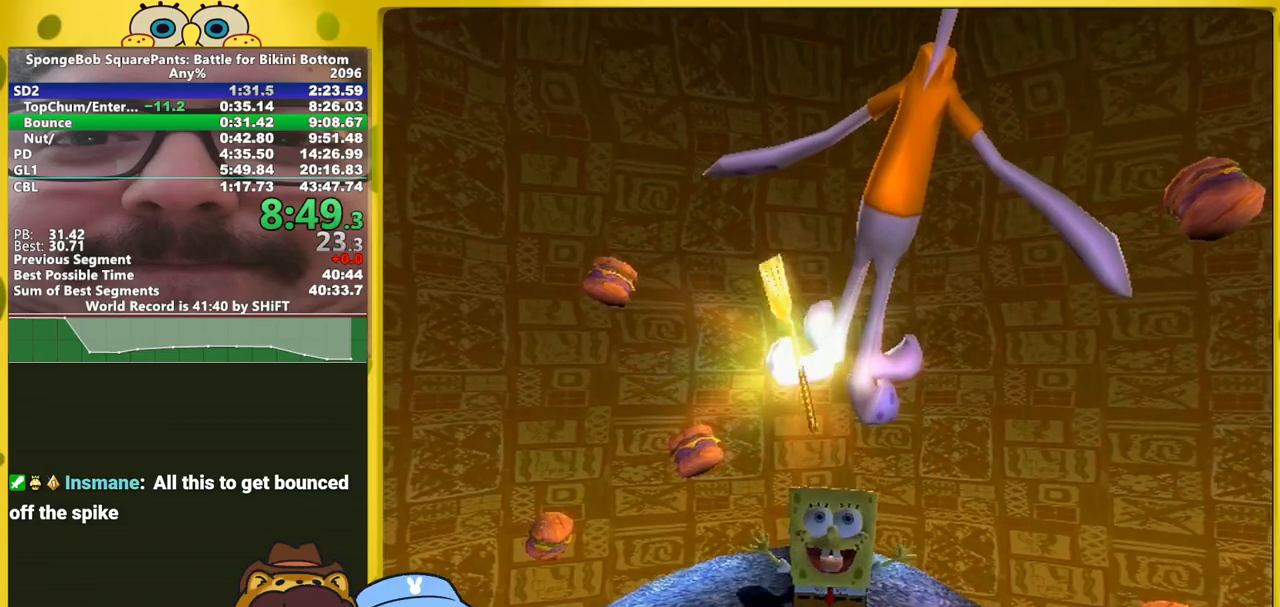
{"buttons": [], "left_stick": "center", "right_stick": "center", "events": []}
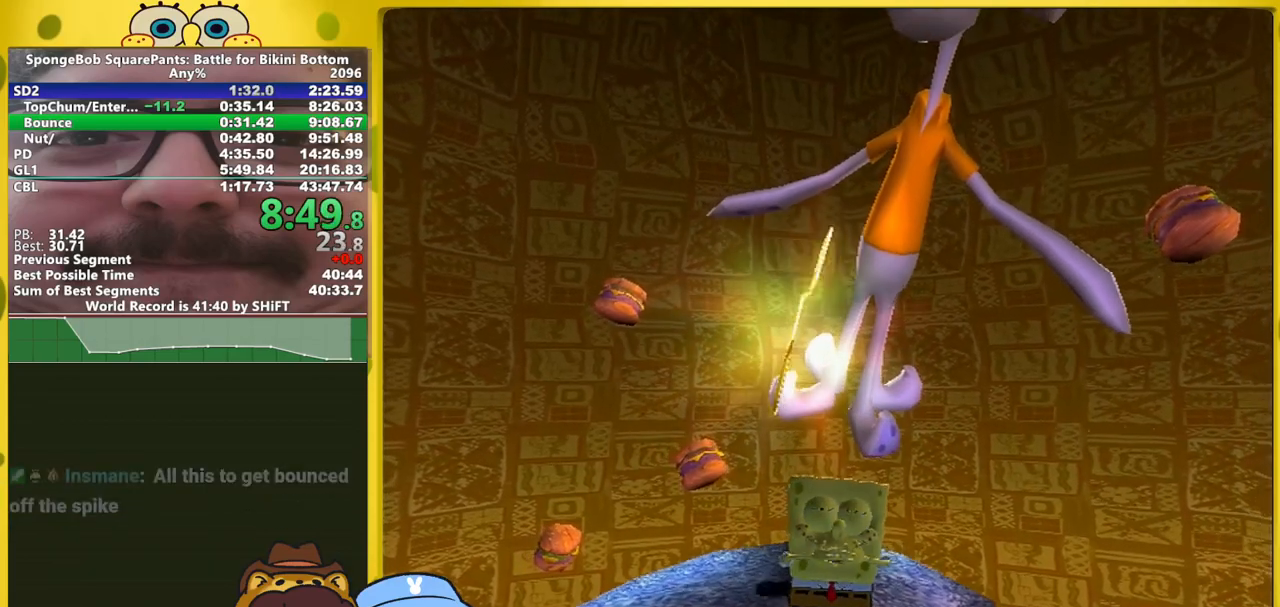
{"buttons": [], "left_stick": "center", "right_stick": "center", "events": []}
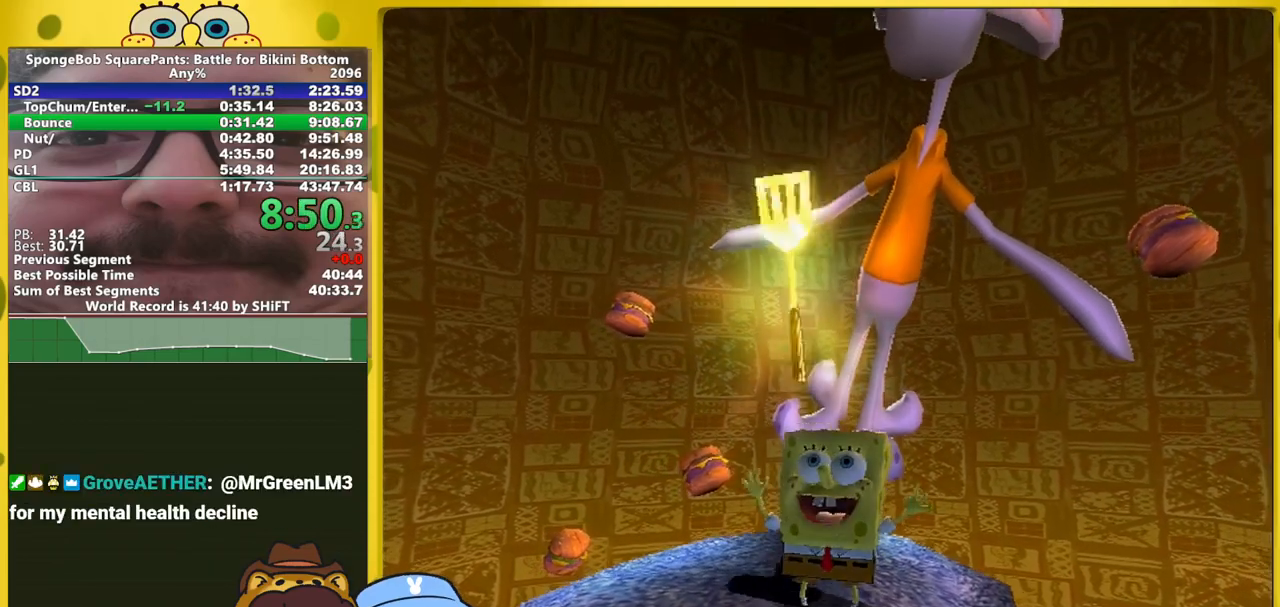
{"buttons": [], "left_stick": "center", "right_stick": "center", "events": []}
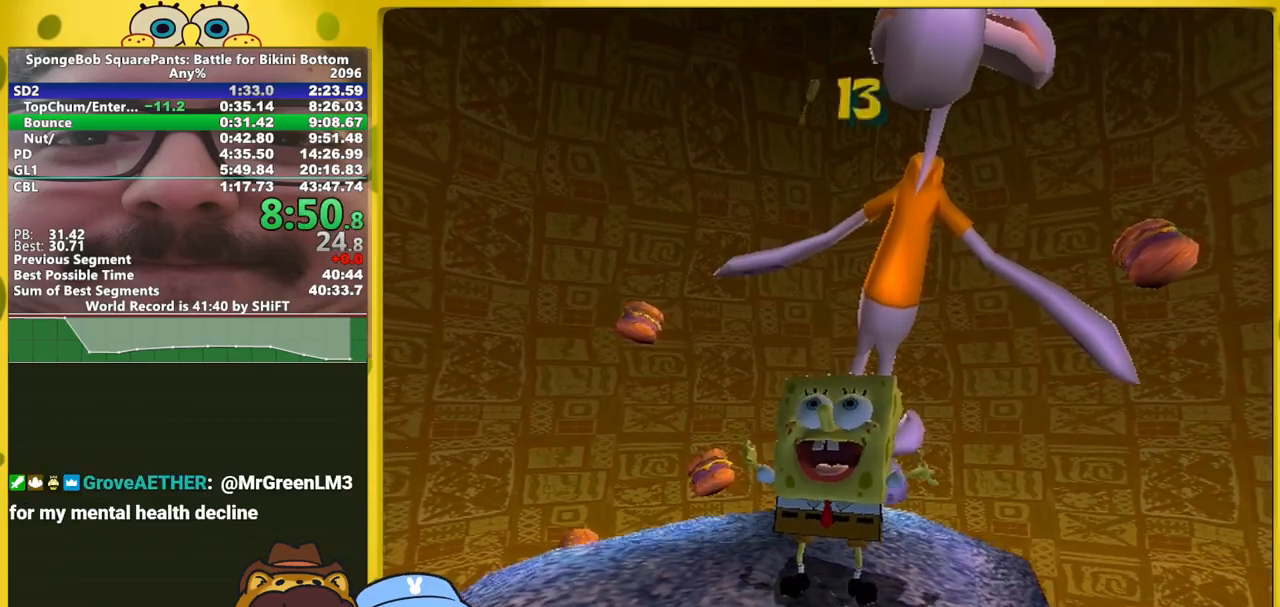
{"buttons": [], "left_stick": "center", "right_stick": "center", "events": []}
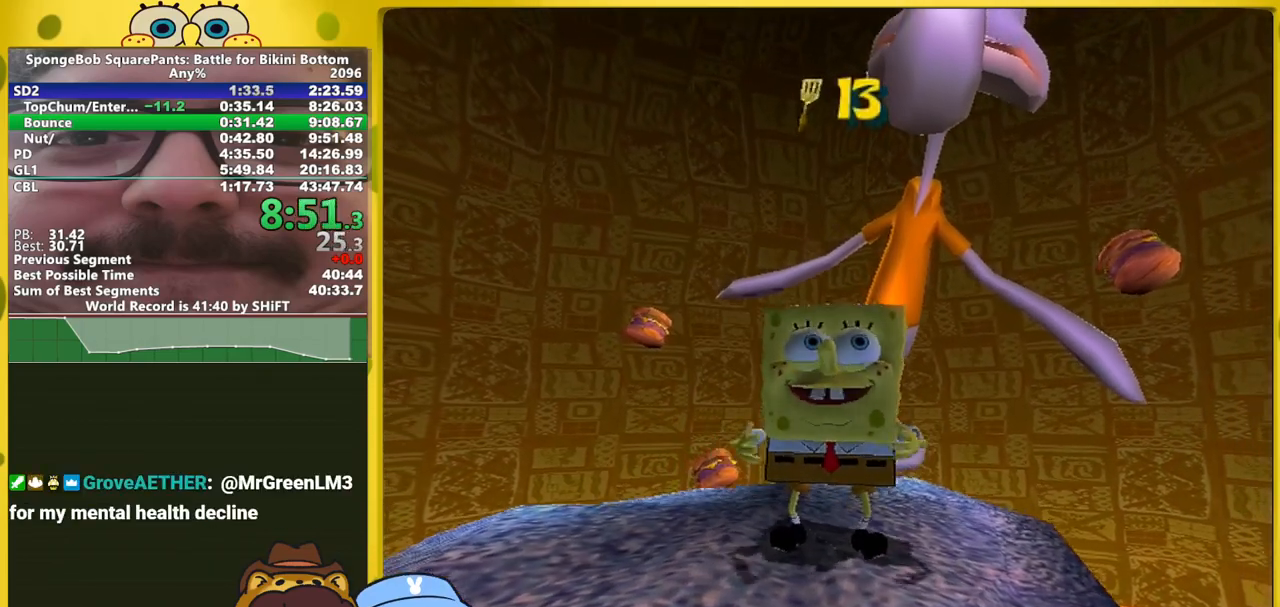
{"buttons": [], "left_stick": "center", "right_stick": "center", "events": []}
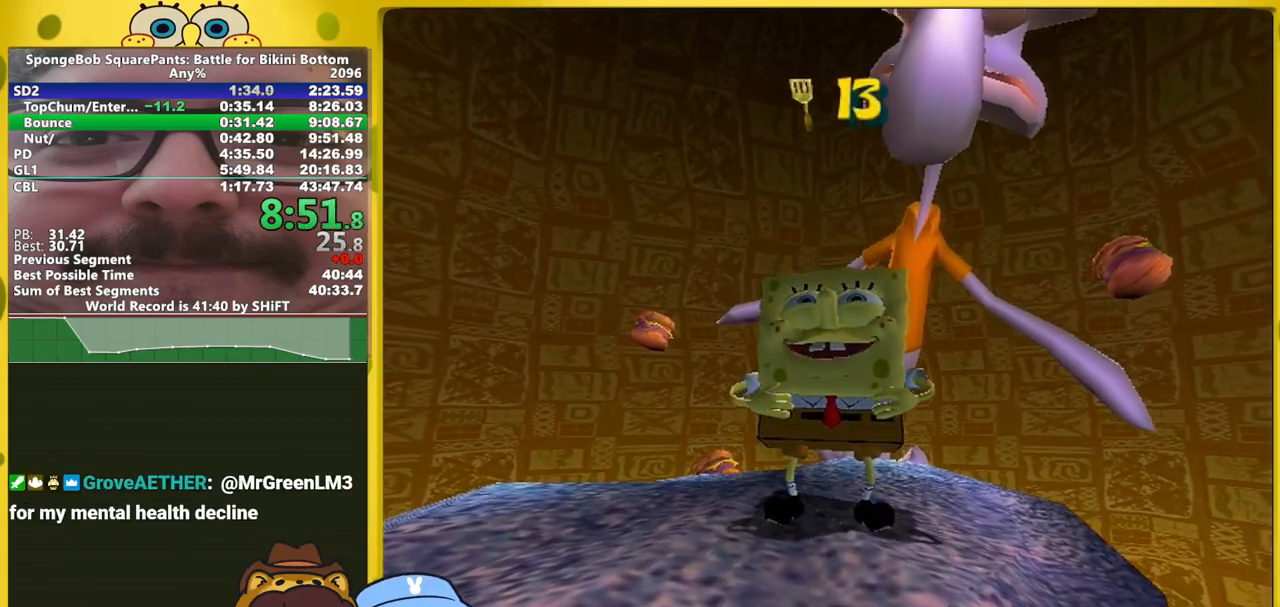
{"buttons": [], "left_stick": "down", "right_stick": "up", "events": [[217, "left_stick", "down"], [217, "right_stick", "up"]]}
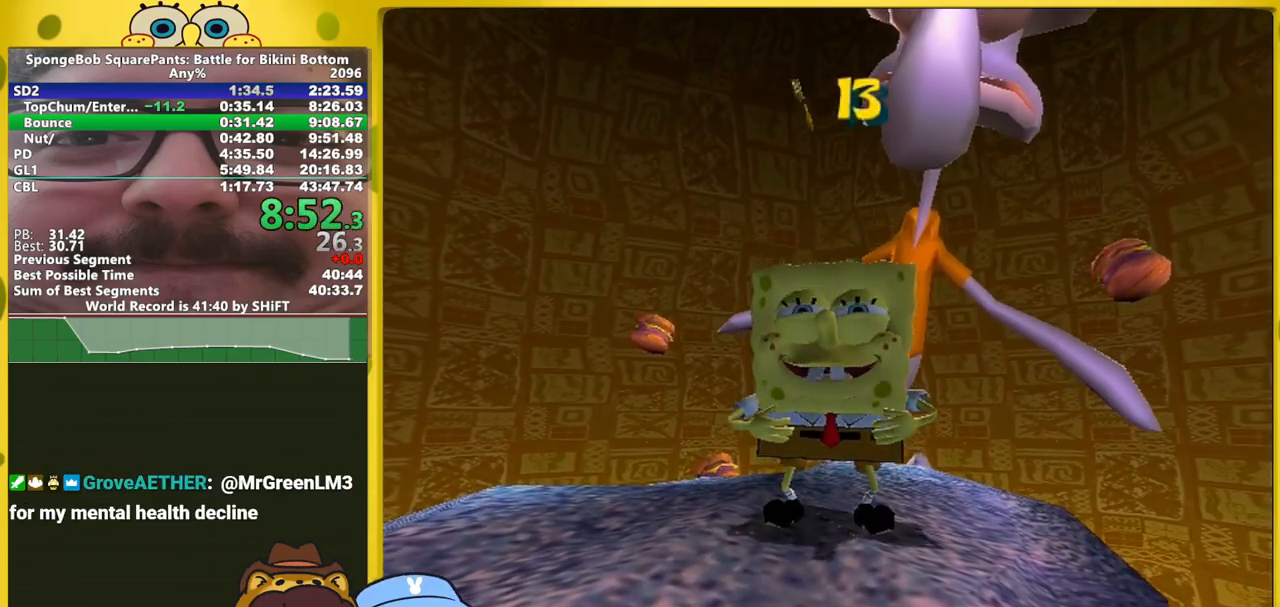
{"buttons": [], "left_stick": "down", "right_stick": "up", "events": []}
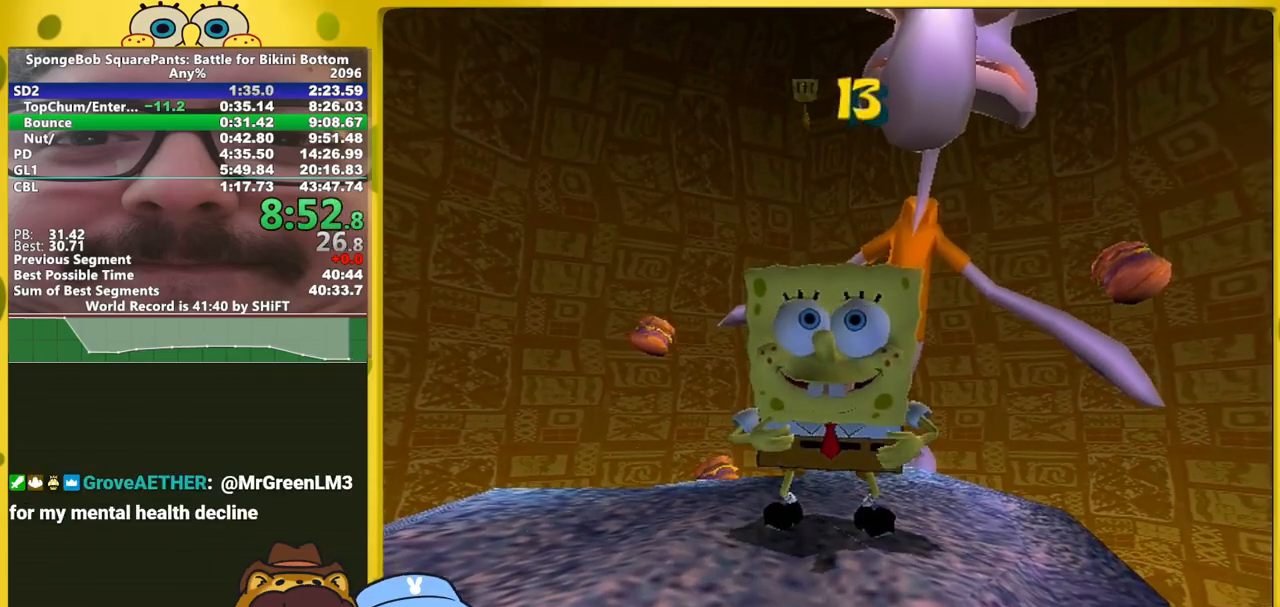
{"buttons": [], "left_stick": "down", "right_stick": "up", "events": [[217, "A", "down"], [267, "A", "up"]]}
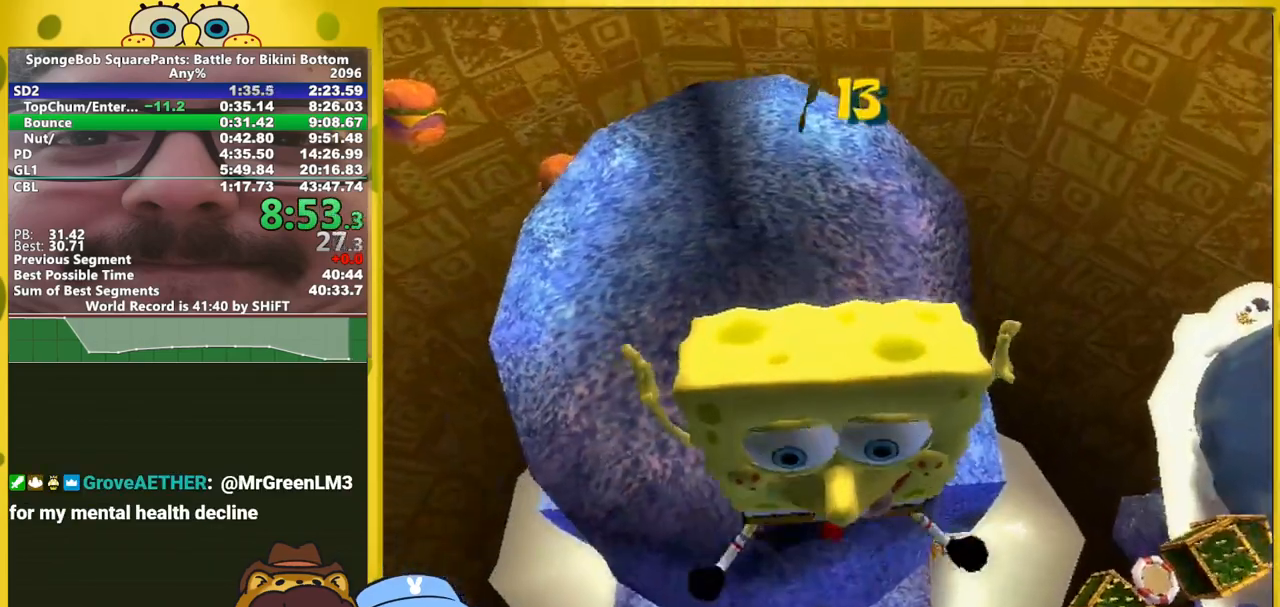
{"buttons": [], "left_stick": "center", "right_stick": "up", "events": [[117, "left_stick", "down-left"], [317, "left_stick", "down"], [500, "left_stick", "center"]]}
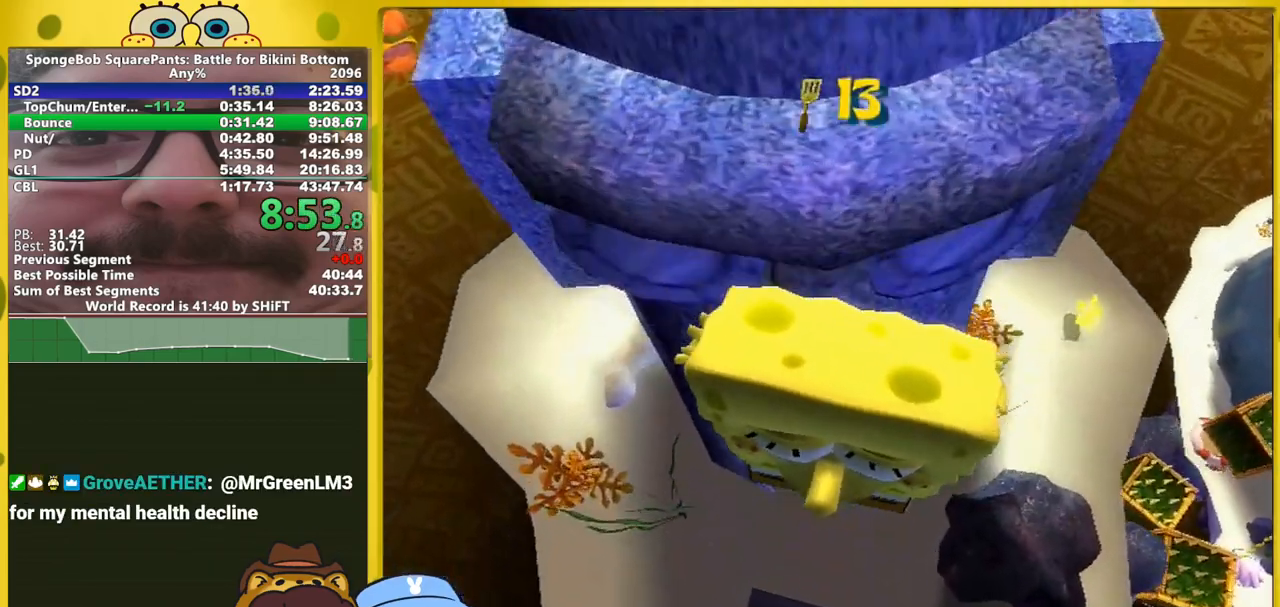
{"buttons": [], "left_stick": "center", "right_stick": "center", "events": [[50, "right_stick", "center"], [267, "R2", "down"], [367, "R2", "up"], [417, "R2", "down"], [500, "R2", "up"]]}
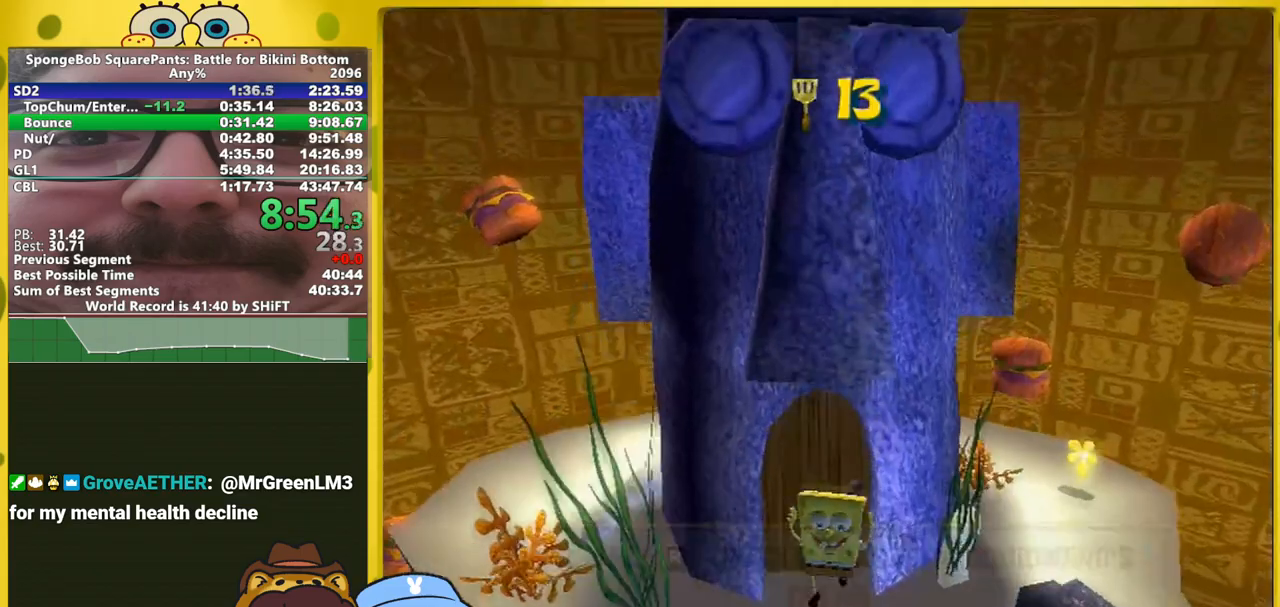
{"buttons": [], "left_stick": "up-right", "right_stick": "center", "events": [[33, "R2", "down"], [133, "R2", "up"], [167, "left_stick", "up-right"]]}
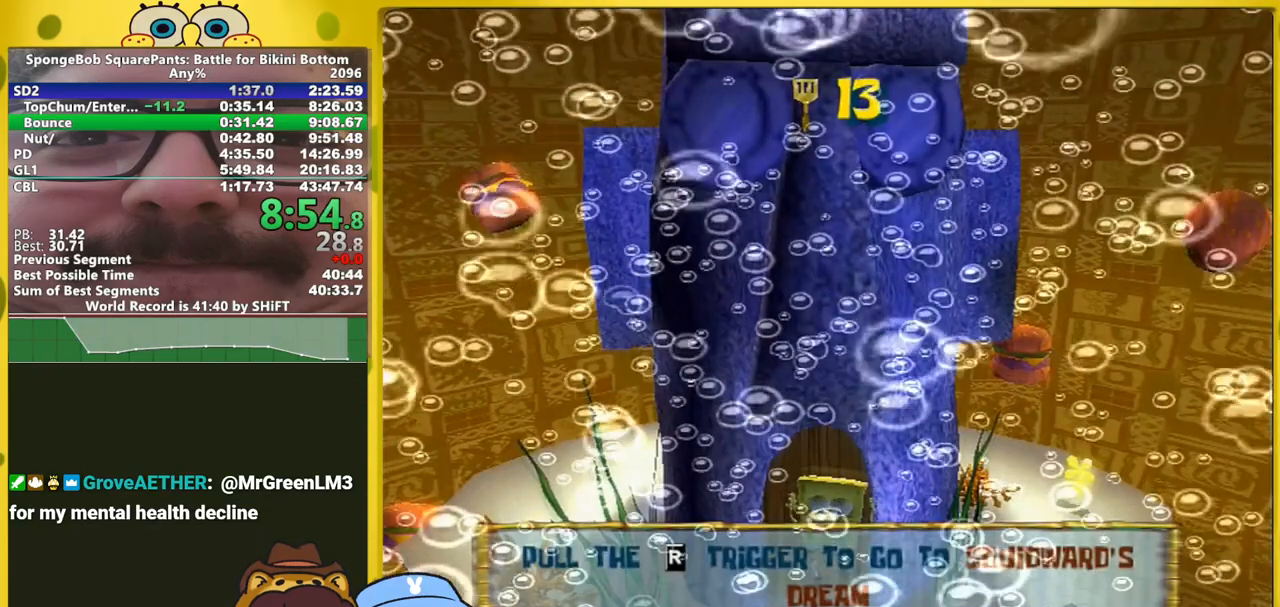
{"buttons": [], "left_stick": "up-right", "right_stick": "center", "events": []}
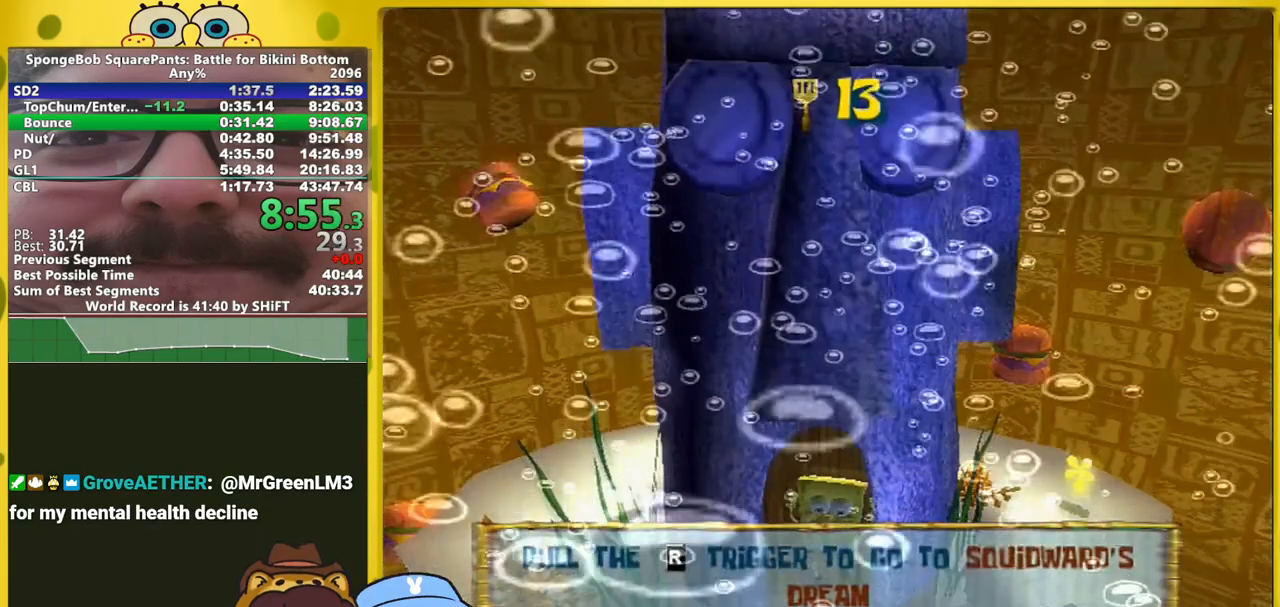
{"buttons": [], "left_stick": "up-right", "right_stick": "center", "events": []}
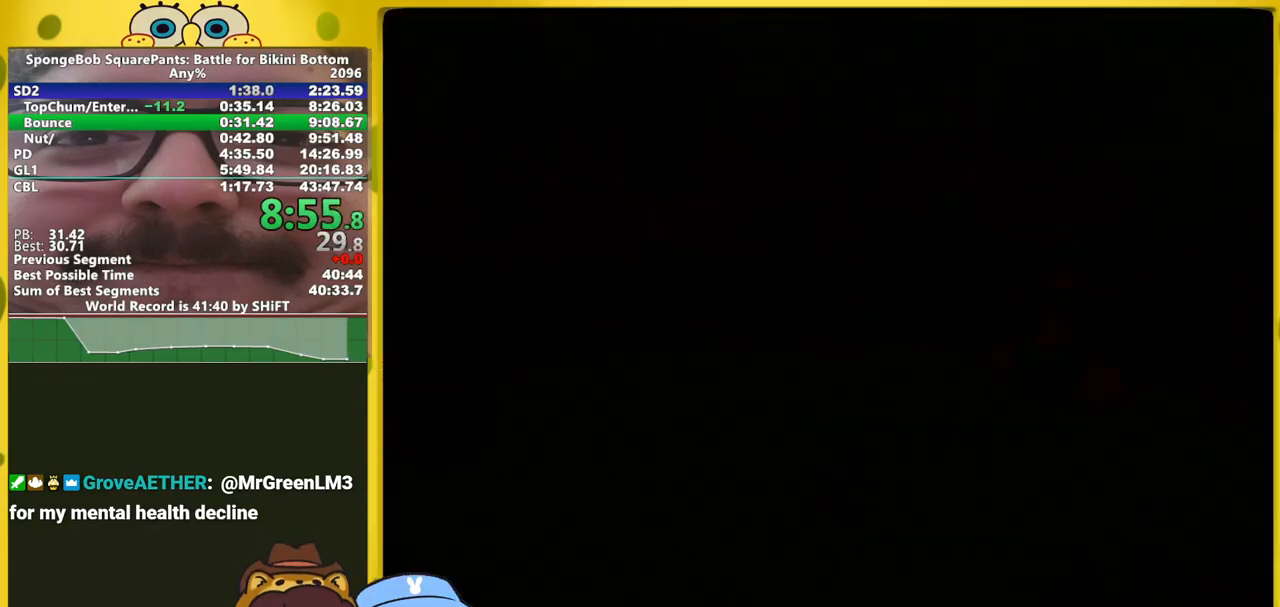
{"buttons": [], "left_stick": "center", "right_stick": "center", "events": [[100, "left_stick", "center"], [367, "B", "down"], [417, "B", "up"]]}
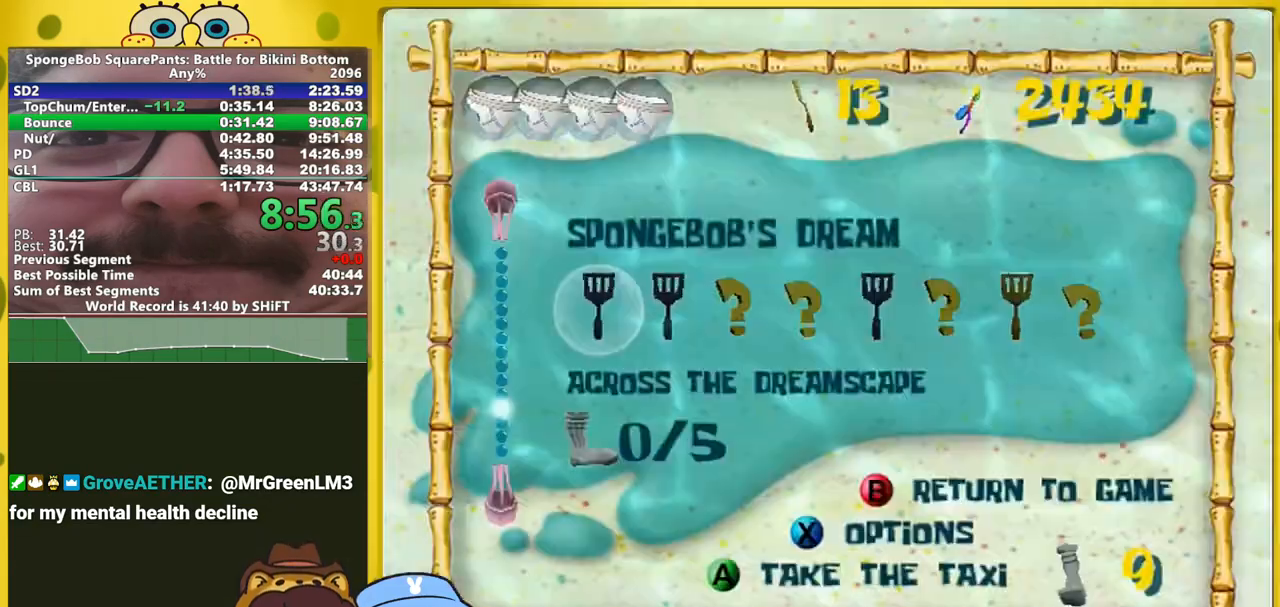
{"buttons": [], "left_stick": "center", "right_stick": "center", "events": [[50, "right_stick", "right"], [117, "right_stick", "center"], [133, "left_stick", "right"], [233, "right_stick", "right"], [267, "left_stick", "center"], [317, "left_stick", "right"], [317, "right_stick", "center"], [383, "right_stick", "right"], [450, "left_stick", "center"], [450, "right_stick", "center"]]}
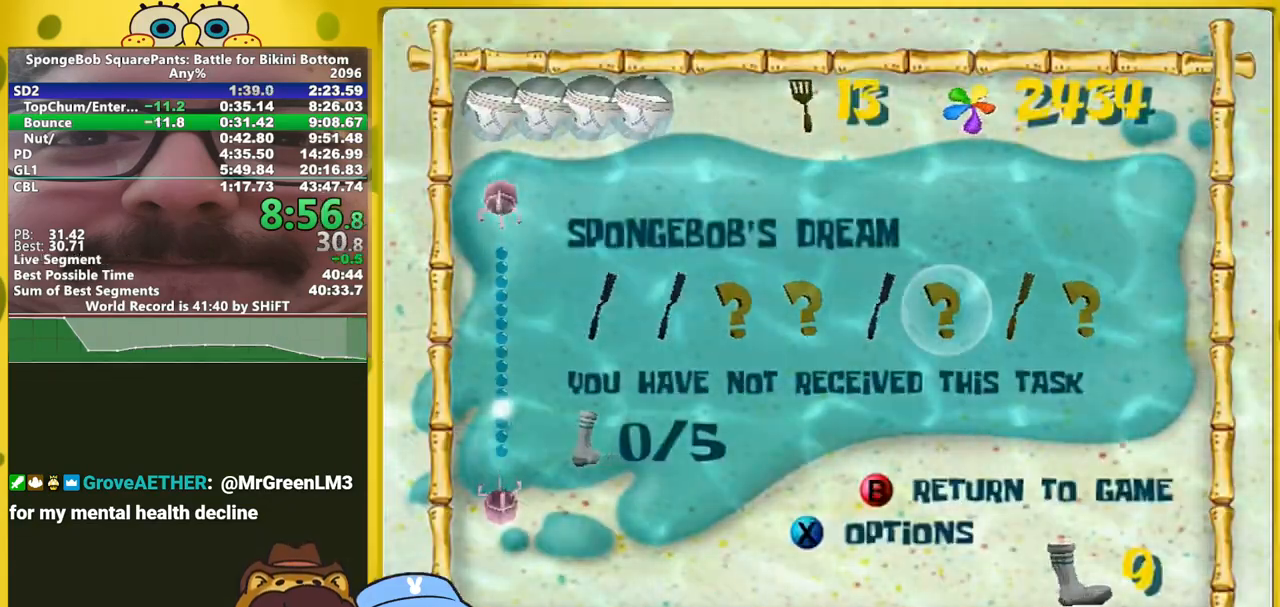
{"buttons": ["A"], "left_stick": "center", "right_stick": "center", "events": [[17, "left_stick", "right"], [83, "left_stick", "center"], [117, "A", "down"], [183, "A", "up"], [233, "A", "down"], [317, "A", "up"], [400, "A", "down"], [450, "A", "up"], [500, "A", "down"]]}
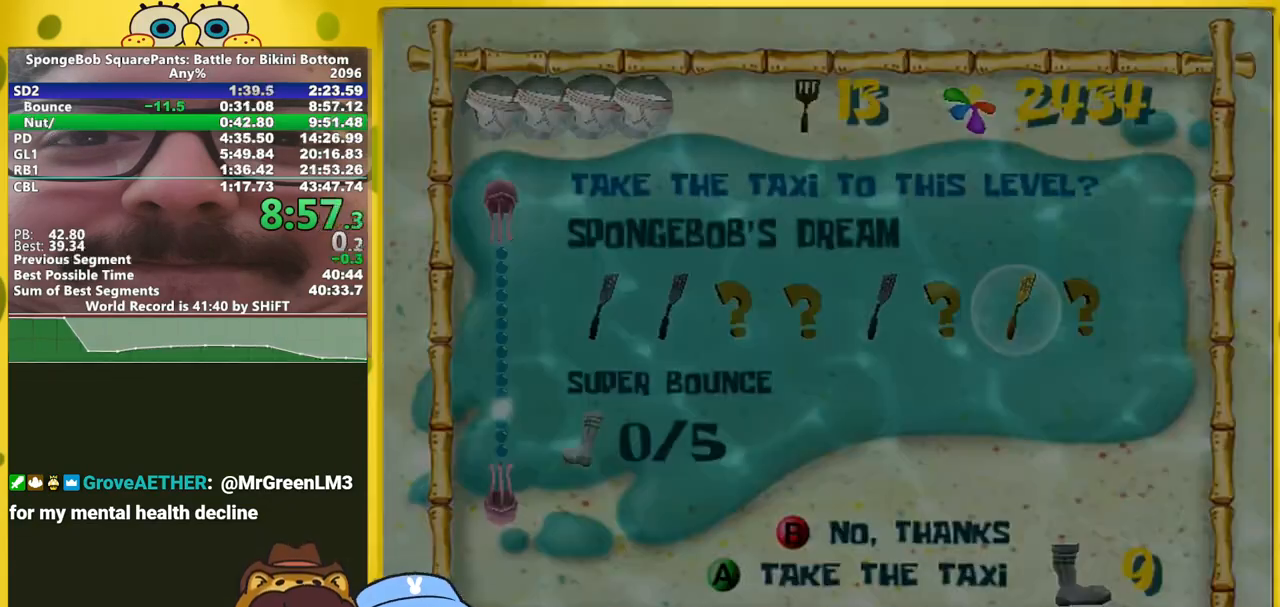
{"buttons": ["A"], "left_stick": "right", "right_stick": "center", "events": [[83, "A", "up"], [167, "A", "down"], [250, "A", "up"], [317, "A", "down"], [367, "A", "up"], [450, "A", "down"], [467, "left_stick", "right"]]}
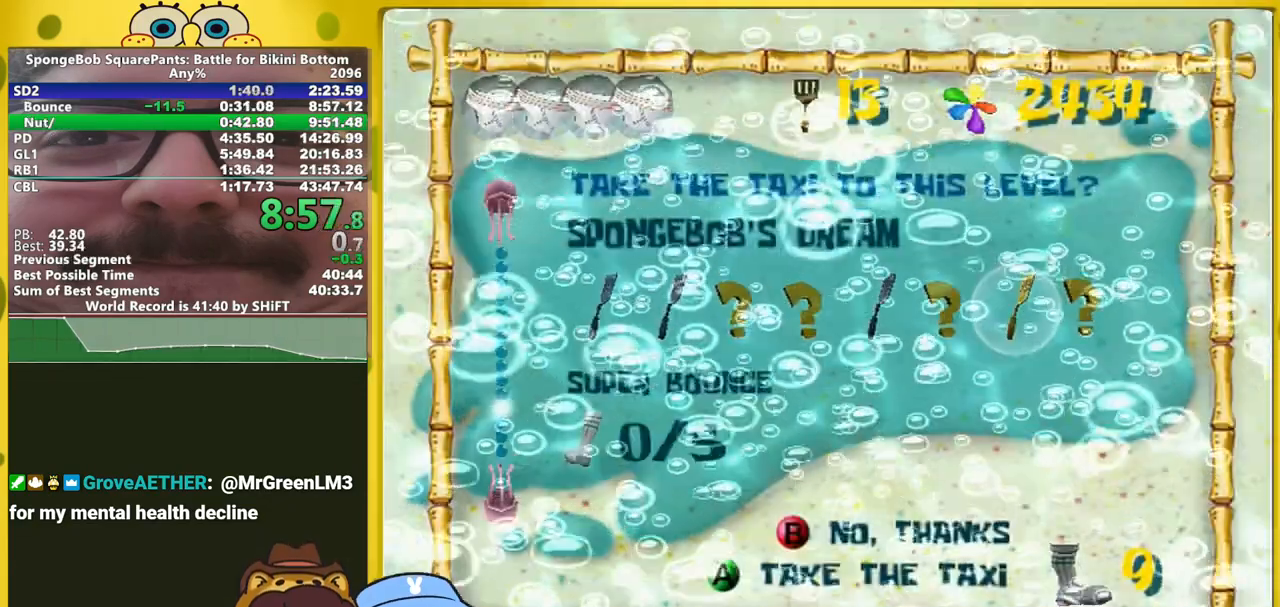
{"buttons": [], "left_stick": "right", "right_stick": "center", "events": [[50, "A", "up"]]}
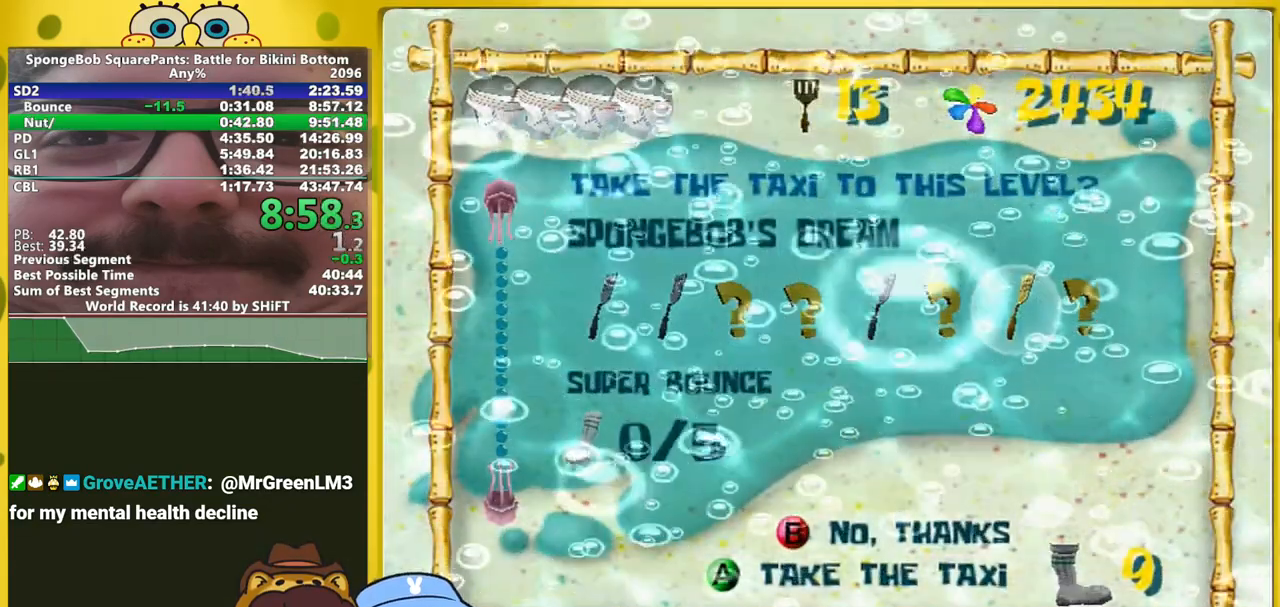
{"buttons": [], "left_stick": "right", "right_stick": "center", "events": []}
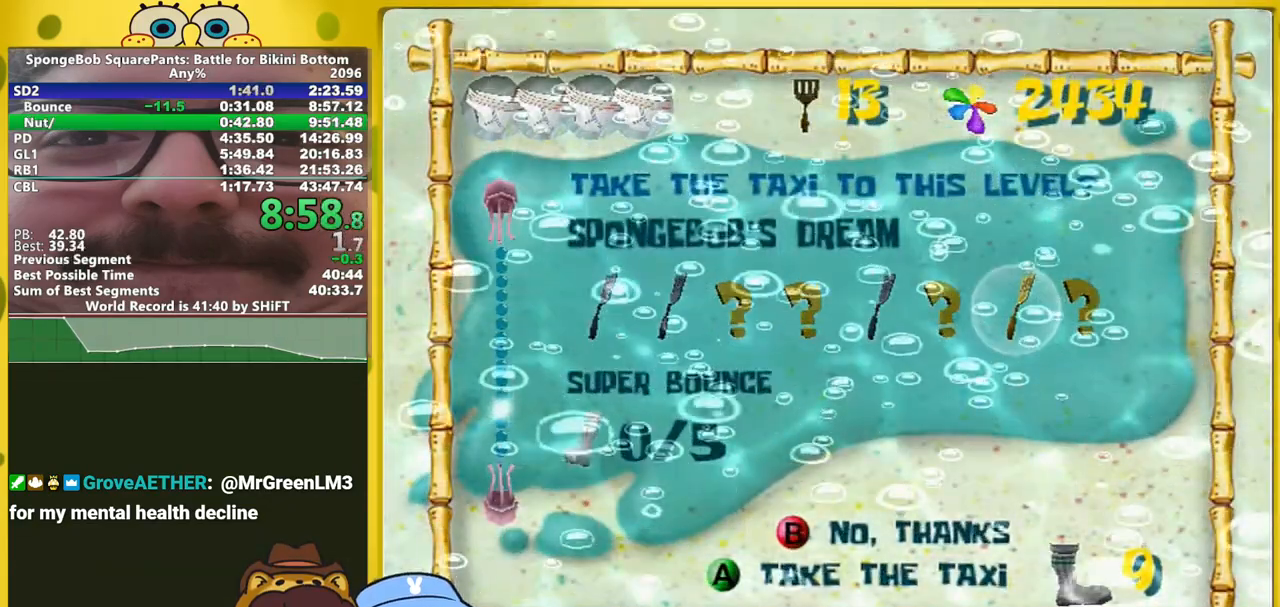
{"buttons": [], "left_stick": "right", "right_stick": "center", "events": [[417, "B", "down"], [450, "B", "up"]]}
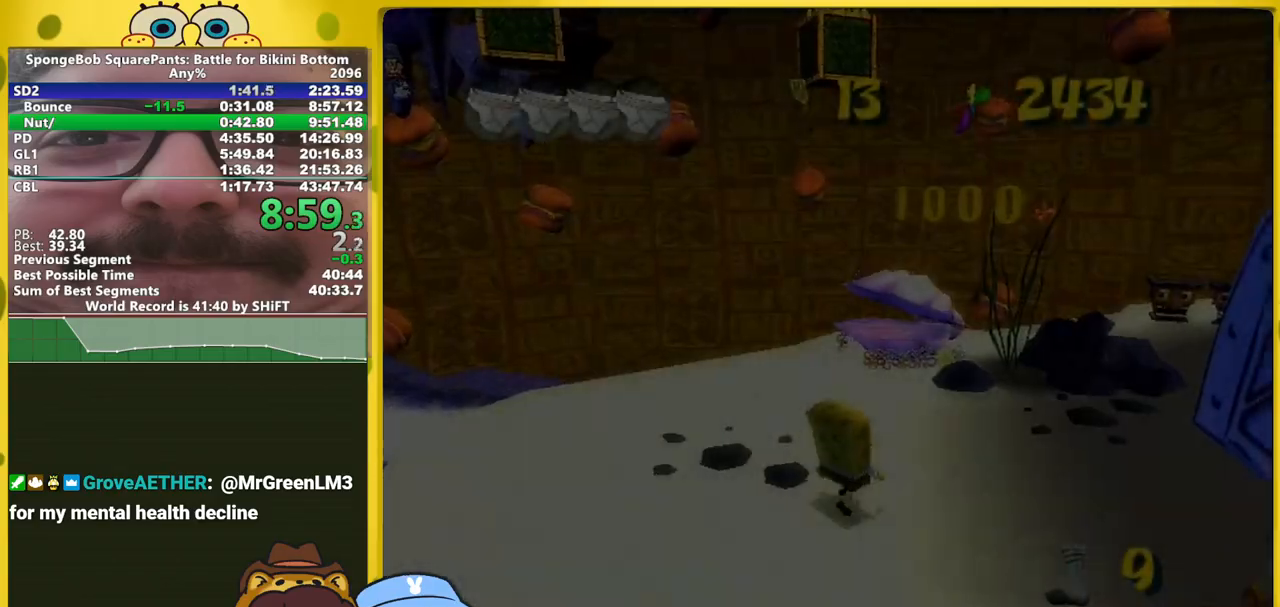
{"buttons": ["R2"], "left_stick": "right", "right_stick": "center", "events": [[400, "R2", "down"]]}
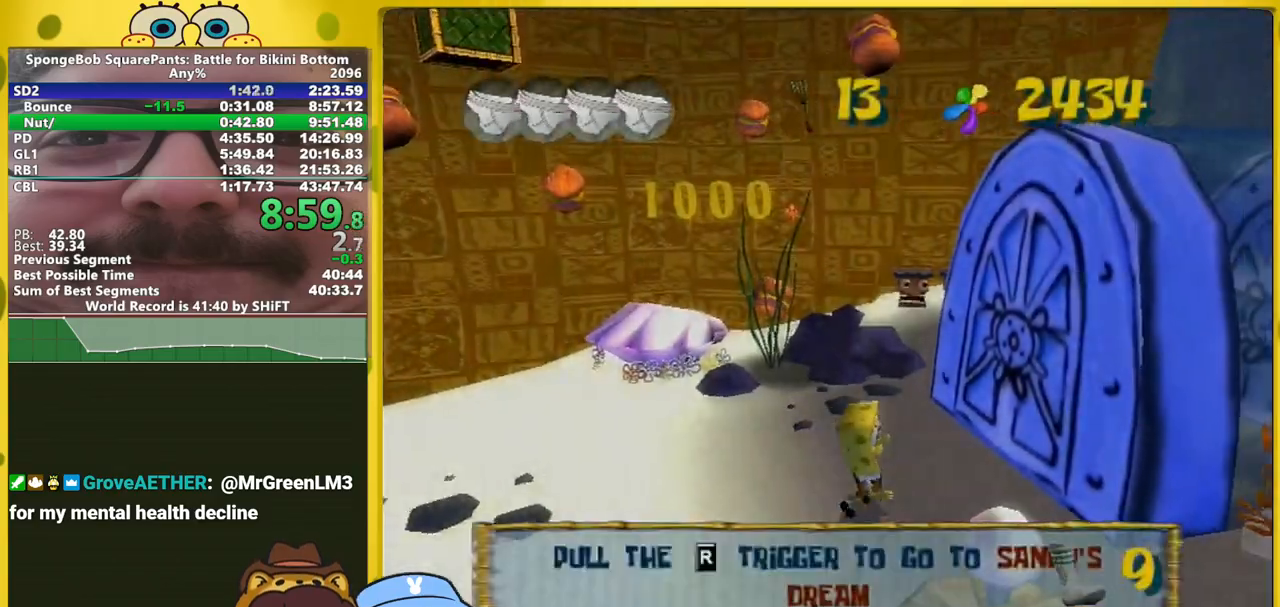
{"buttons": ["R2"], "left_stick": "right", "right_stick": "center", "events": [[67, "R2", "up"], [117, "R2", "down"]]}
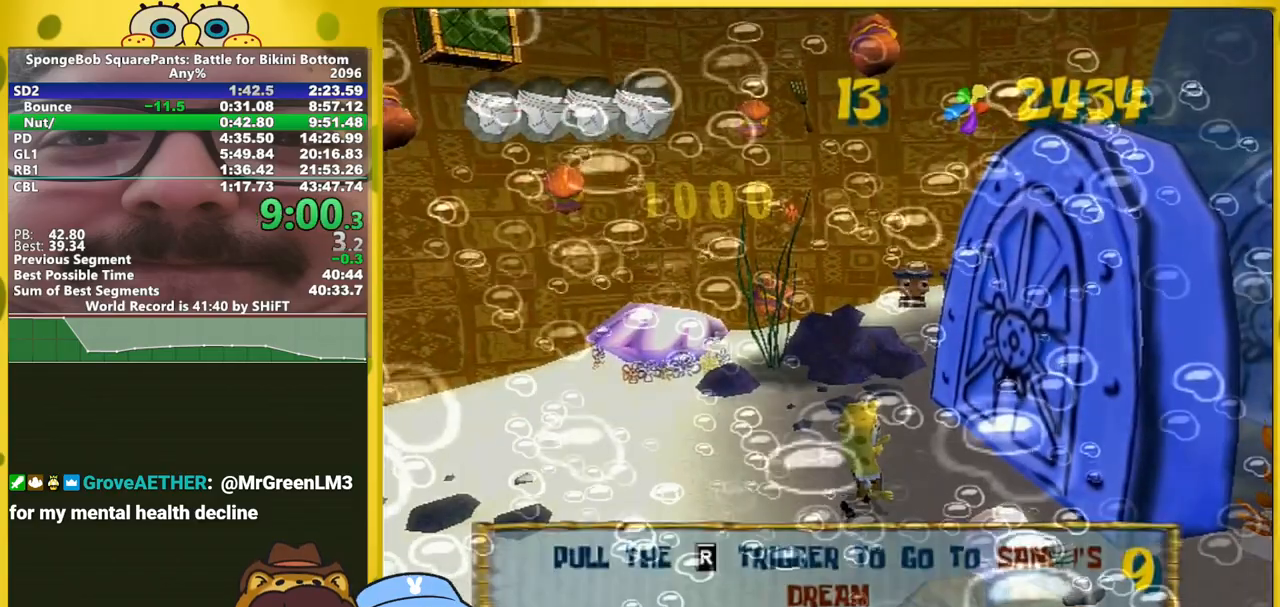
{"buttons": [], "left_stick": "center", "right_stick": "center", "events": [[33, "left_stick", "center"], [67, "R2", "up"]]}
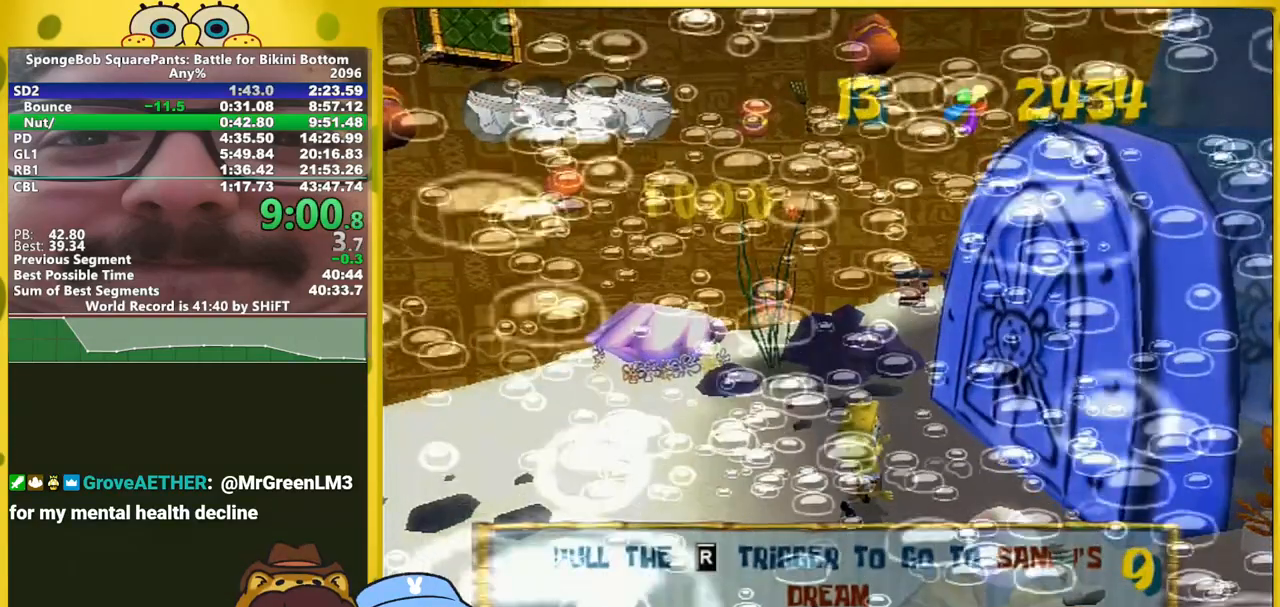
{"buttons": [], "left_stick": "center", "right_stick": "center", "events": []}
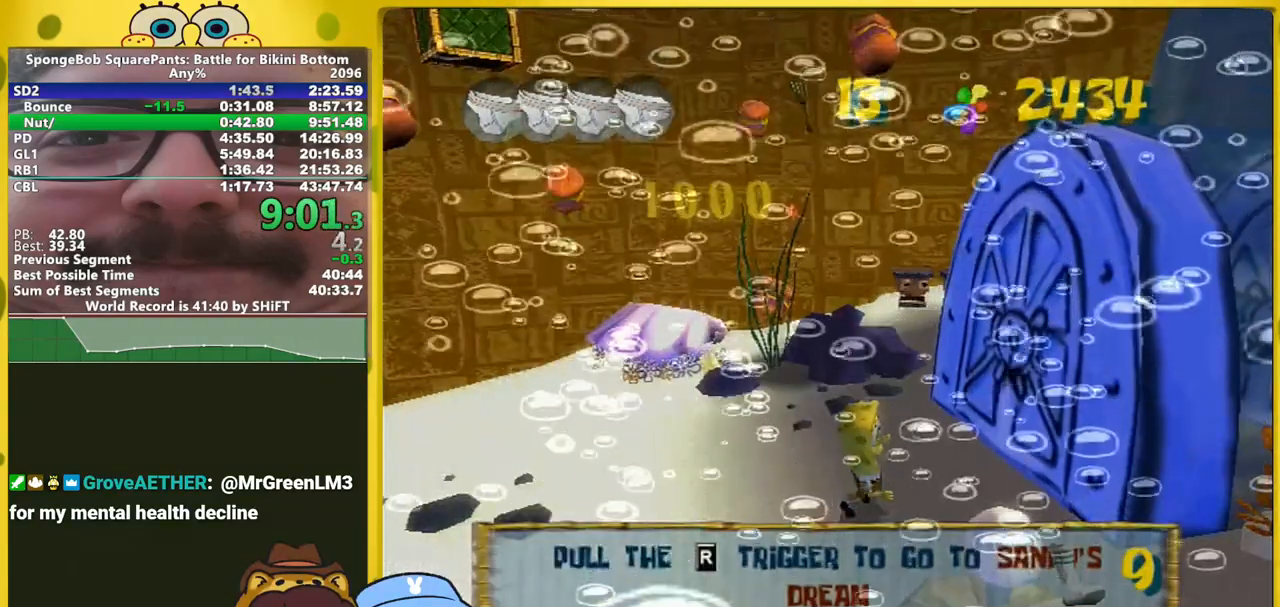
{"buttons": [], "left_stick": "center", "right_stick": "center", "events": []}
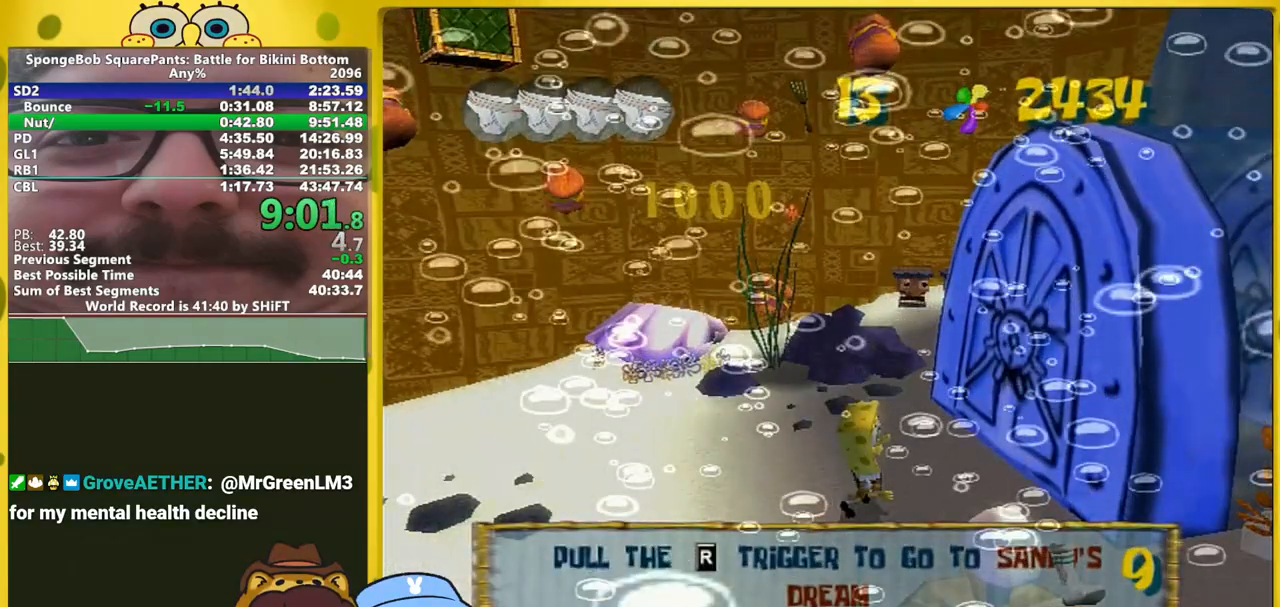
{"buttons": ["A"], "left_stick": "up", "right_stick": "center", "events": [[333, "left_stick", "up"], [383, "A", "down"], [450, "A", "up"], [500, "A", "down"]]}
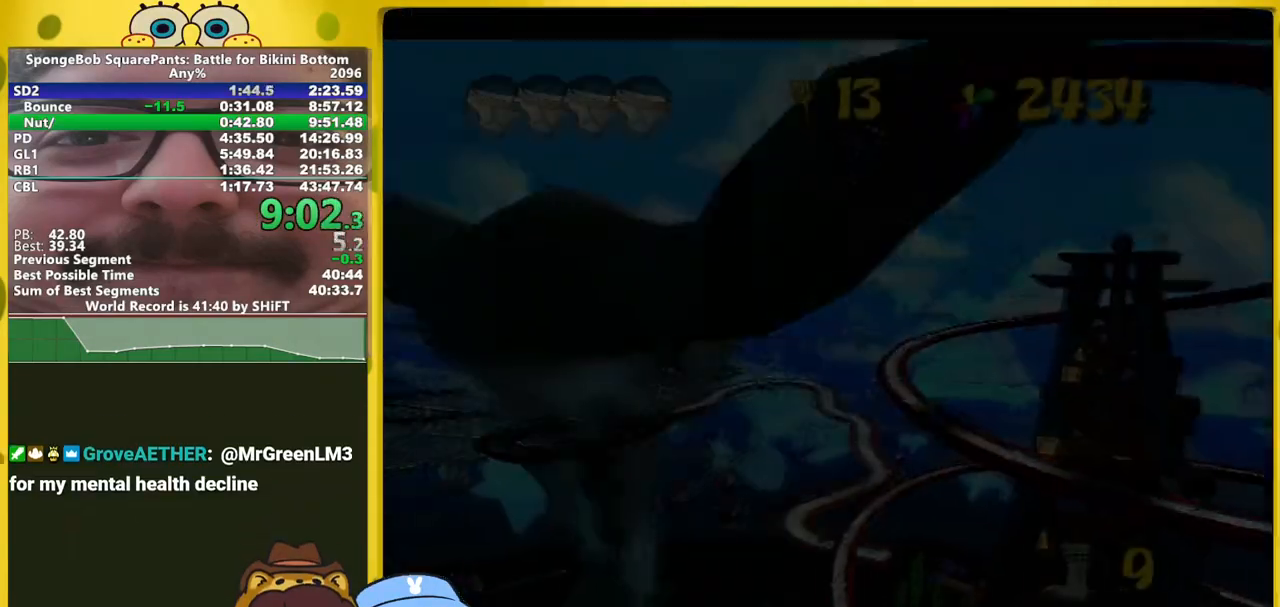
{"buttons": [], "left_stick": "up", "right_stick": "center", "events": [[67, "A", "up"], [150, "A", "down"], [183, "A", "up"], [267, "A", "down"], [333, "A", "up"], [383, "A", "down"], [450, "A", "up"]]}
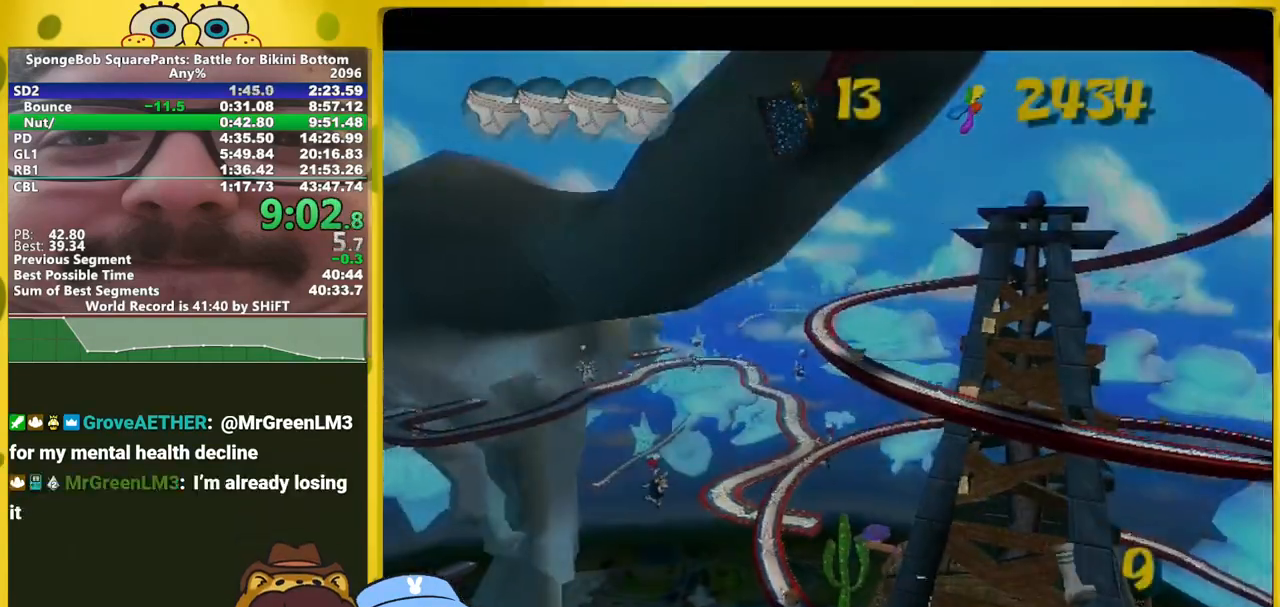
{"buttons": ["A"], "left_stick": "up", "right_stick": "center", "events": [[17, "A", "down"], [200, "A", "up"], [283, "A", "down"]]}